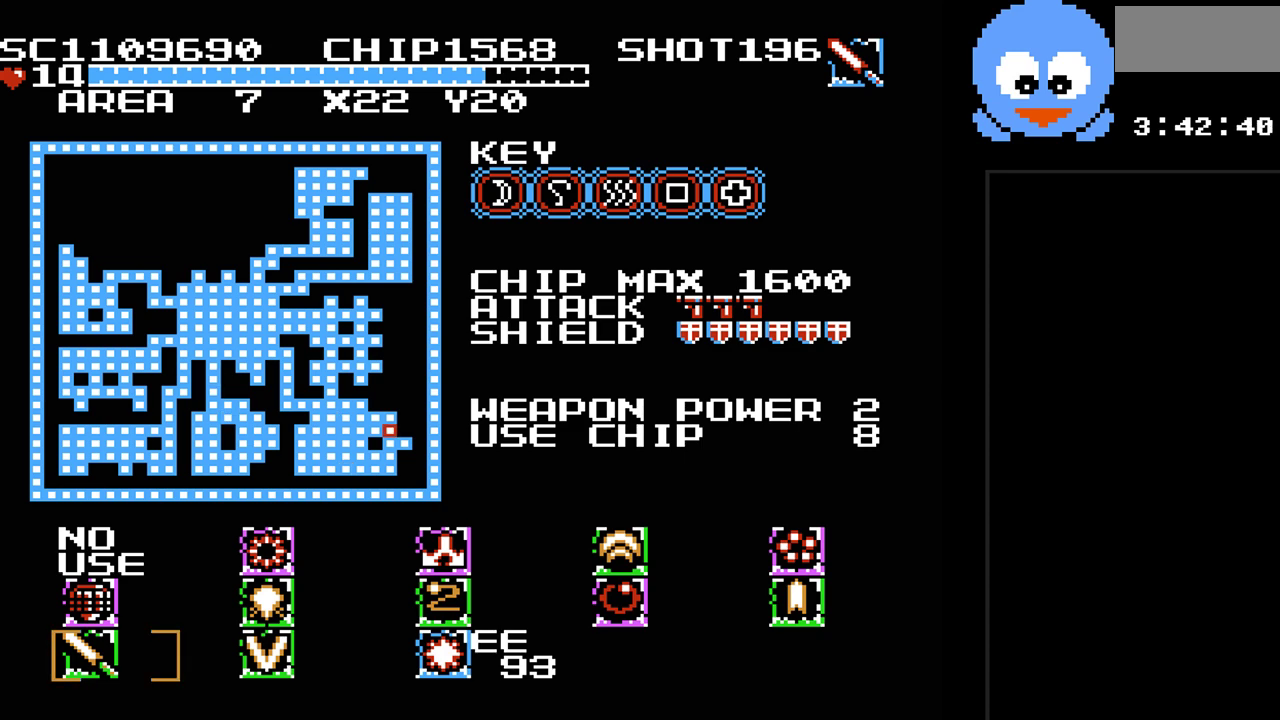
Gameplay with a controller (Nintendo layout); each line is a JSON object with the inputs held at the frame after it. "events" lists button and stick changes between this image and that frame as [ms after this image, input, new state], when the widget could be followed in between. Not read: L3 R3.
{"buttons": ["DPAD_LEFT"], "events": [[33, "SELECT", "down"], [150, "SELECT", "up"], [417, "DPAD_LEFT", "down"]]}
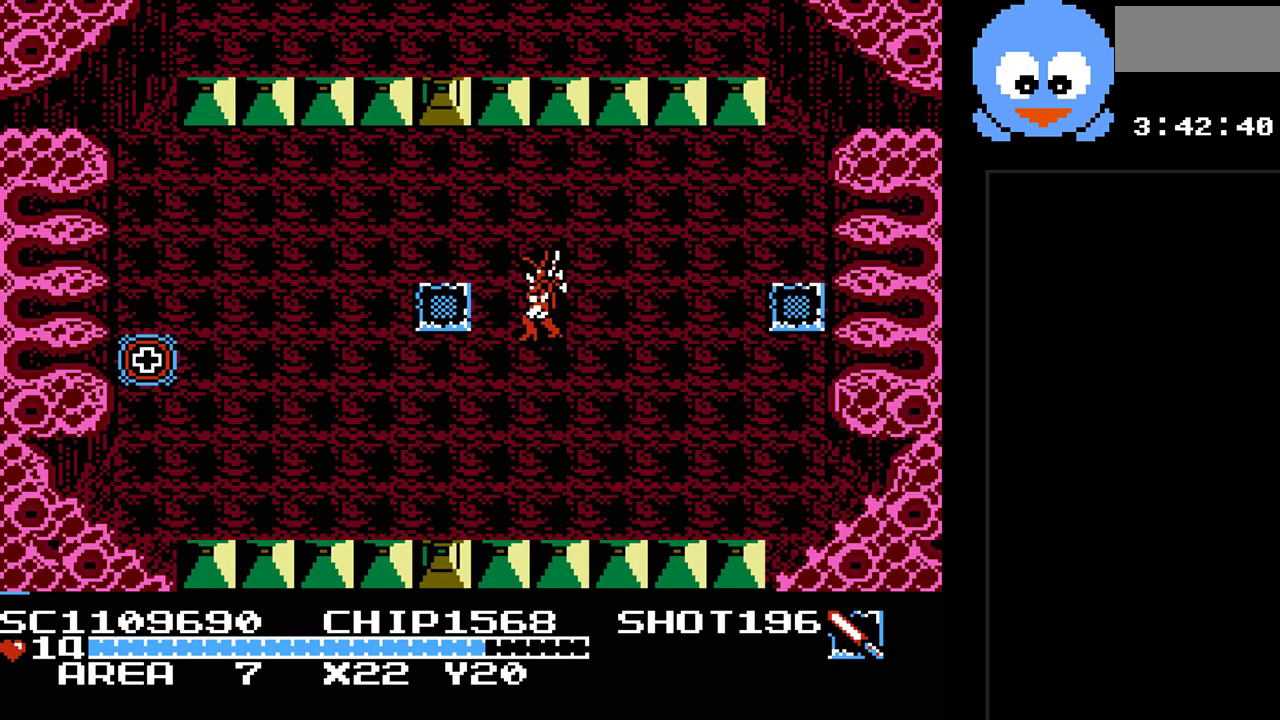
{"buttons": ["Y", "DPAD_LEFT"], "events": [[133, "Y", "down"], [300, "DPAD_DOWN", "down"], [350, "DPAD_LEFT", "up"], [417, "DPAD_LEFT", "down"], [483, "DPAD_DOWN", "up"]]}
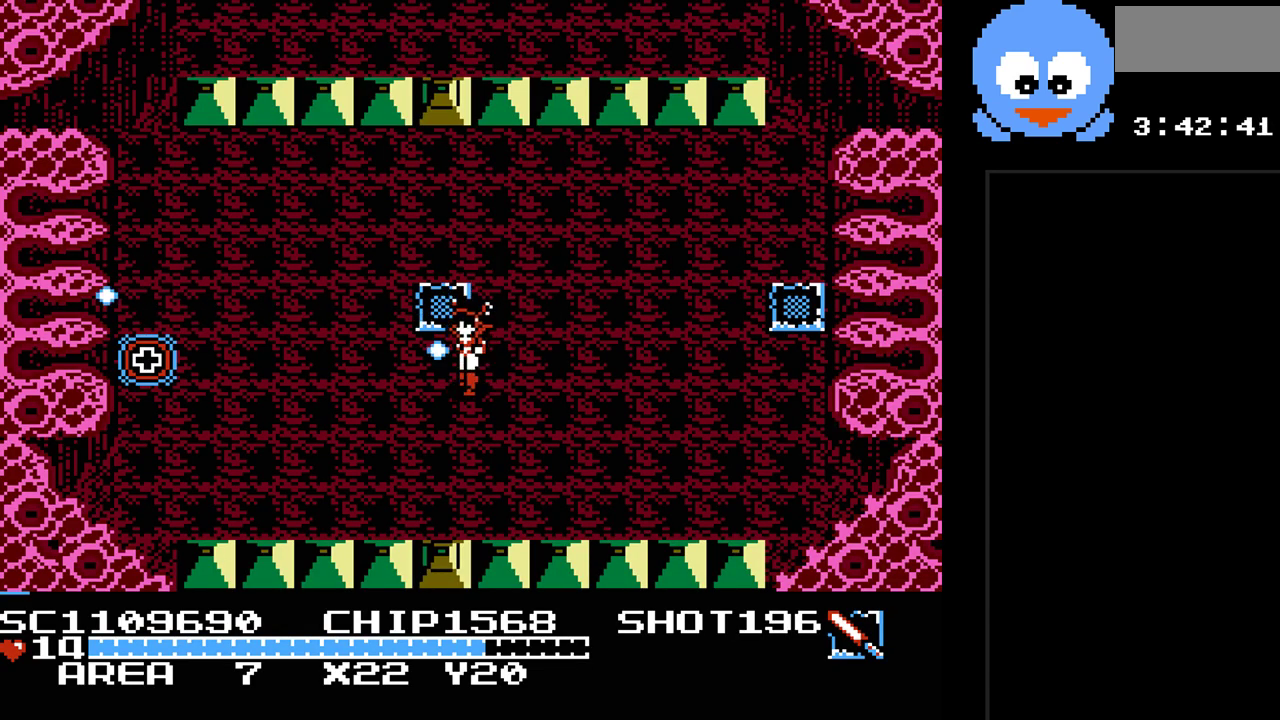
{"buttons": ["DPAD_UP", "DPAD_LEFT"], "events": [[267, "Y", "up"], [500, "DPAD_UP", "down"]]}
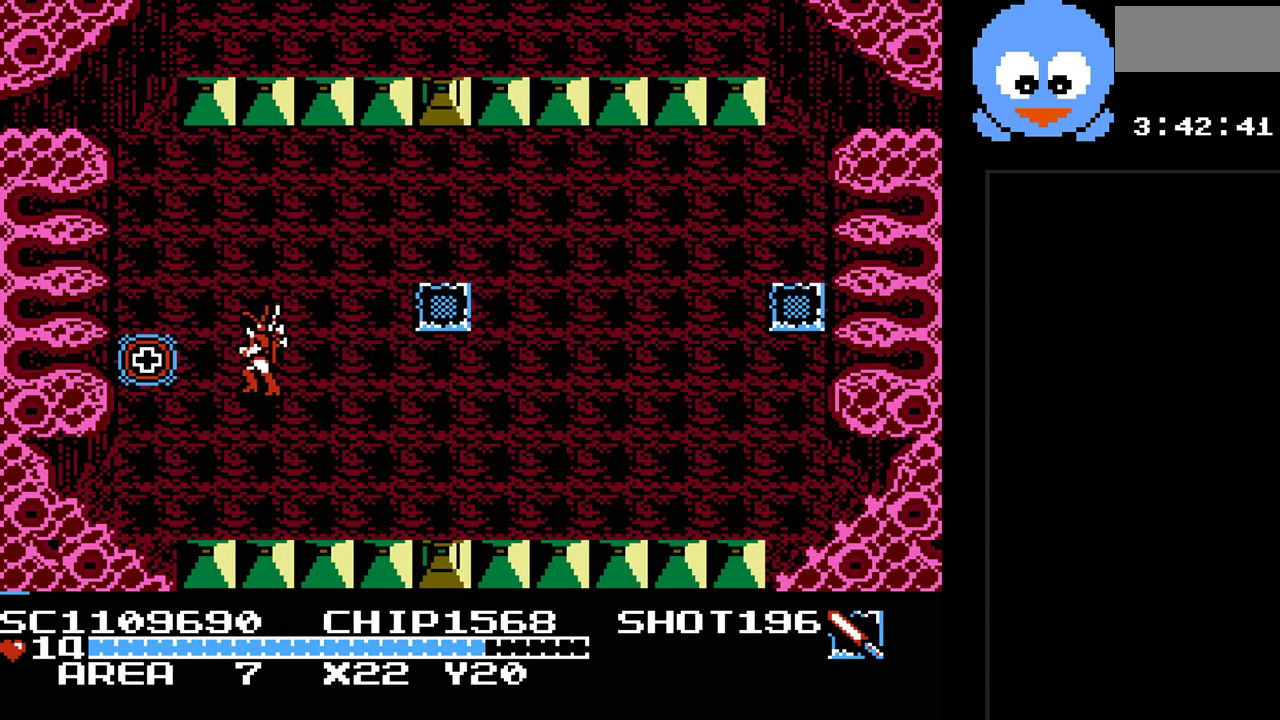
{"buttons": ["DPAD_DOWN"], "events": [[183, "DPAD_UP", "up"], [383, "DPAD_DOWN", "down"], [383, "DPAD_LEFT", "up"]]}
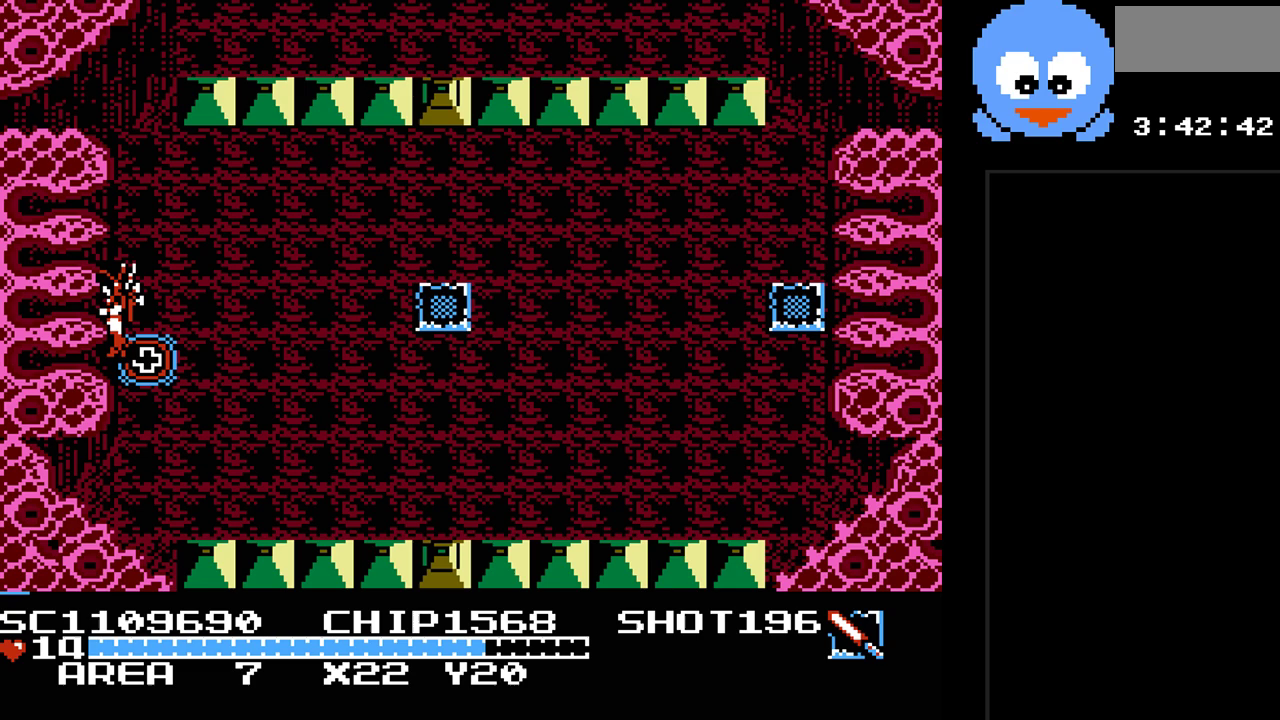
{"buttons": [], "events": [[33, "DPAD_DOWN", "up"], [200, "DPAD_RIGHT", "down"], [367, "DPAD_RIGHT", "up"]]}
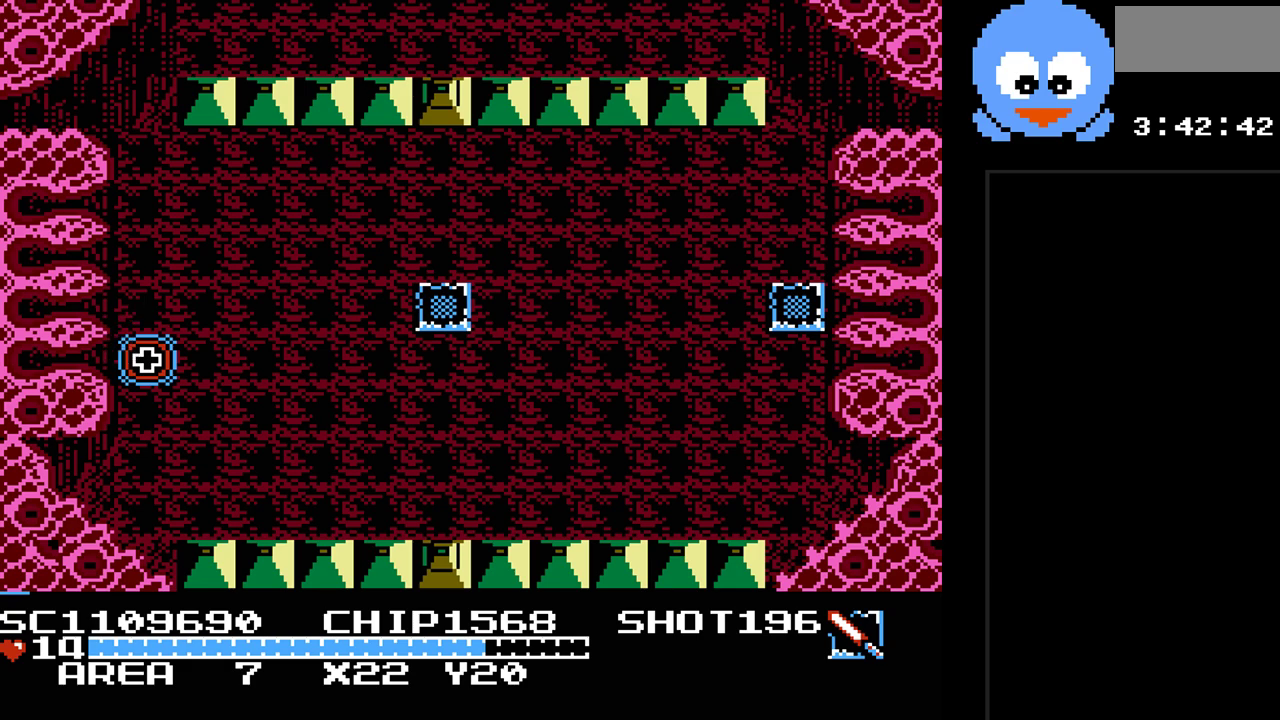
{"buttons": [], "events": []}
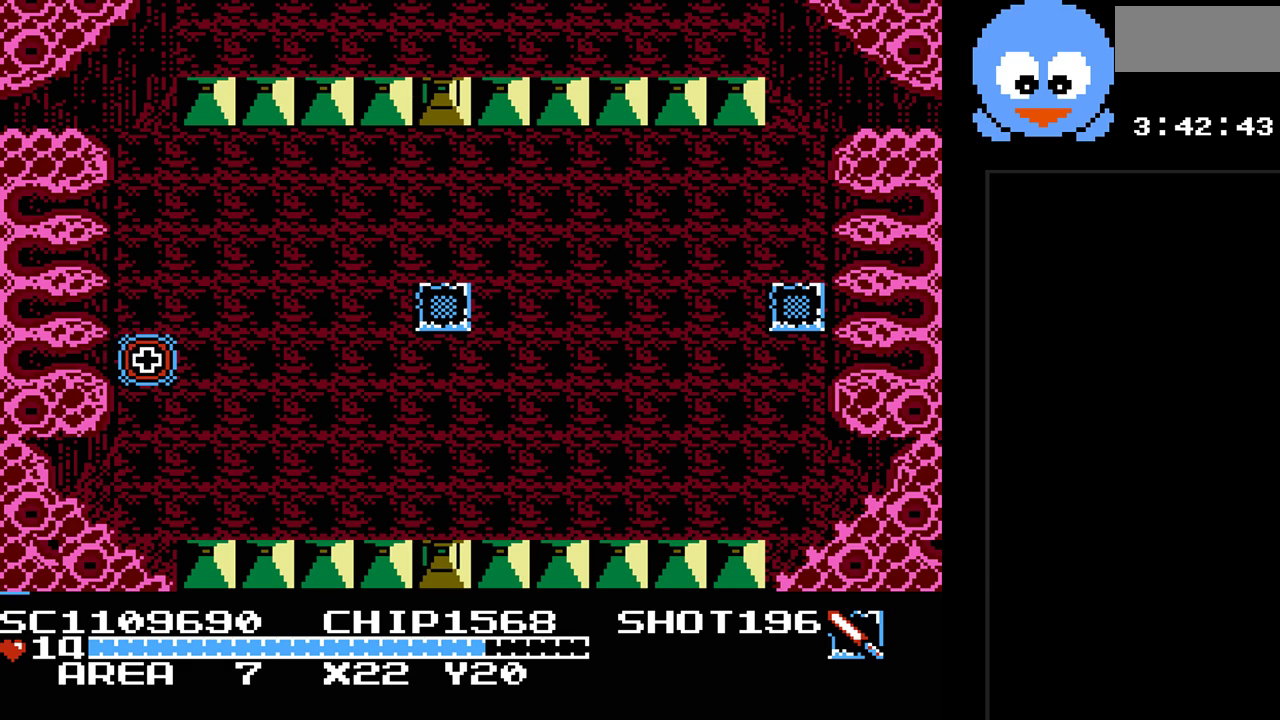
{"buttons": [], "events": []}
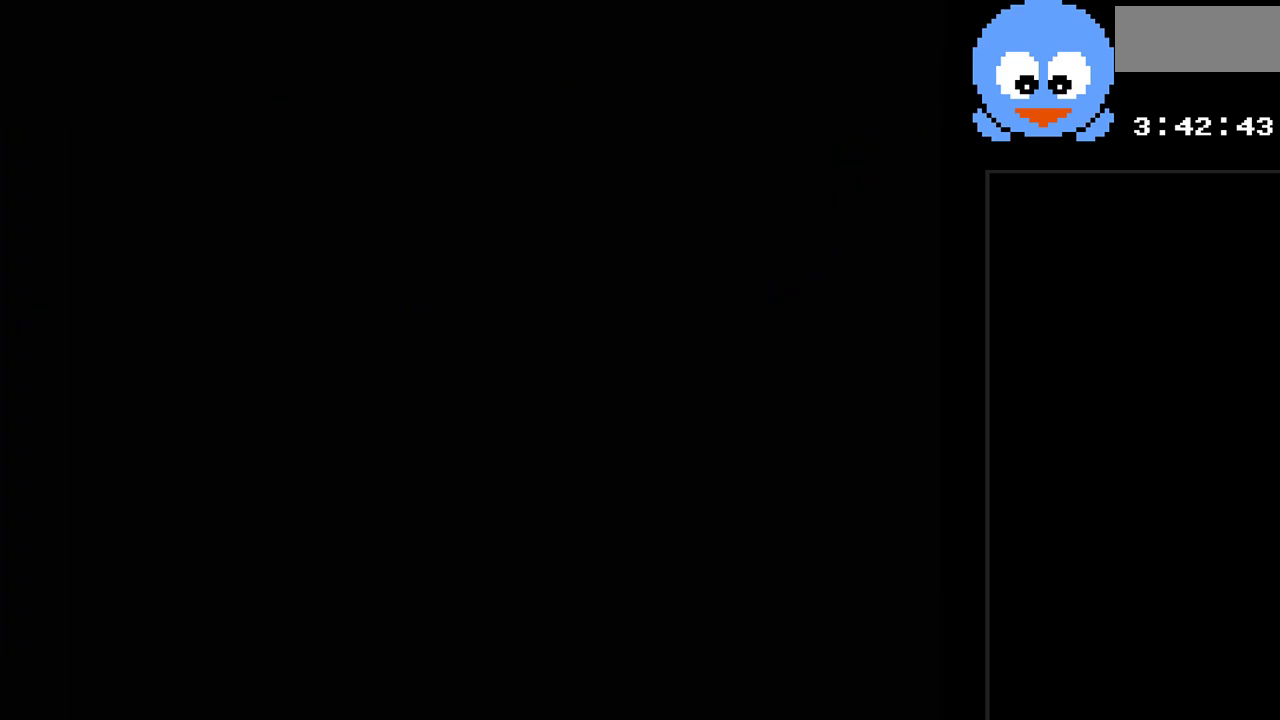
{"buttons": [], "events": []}
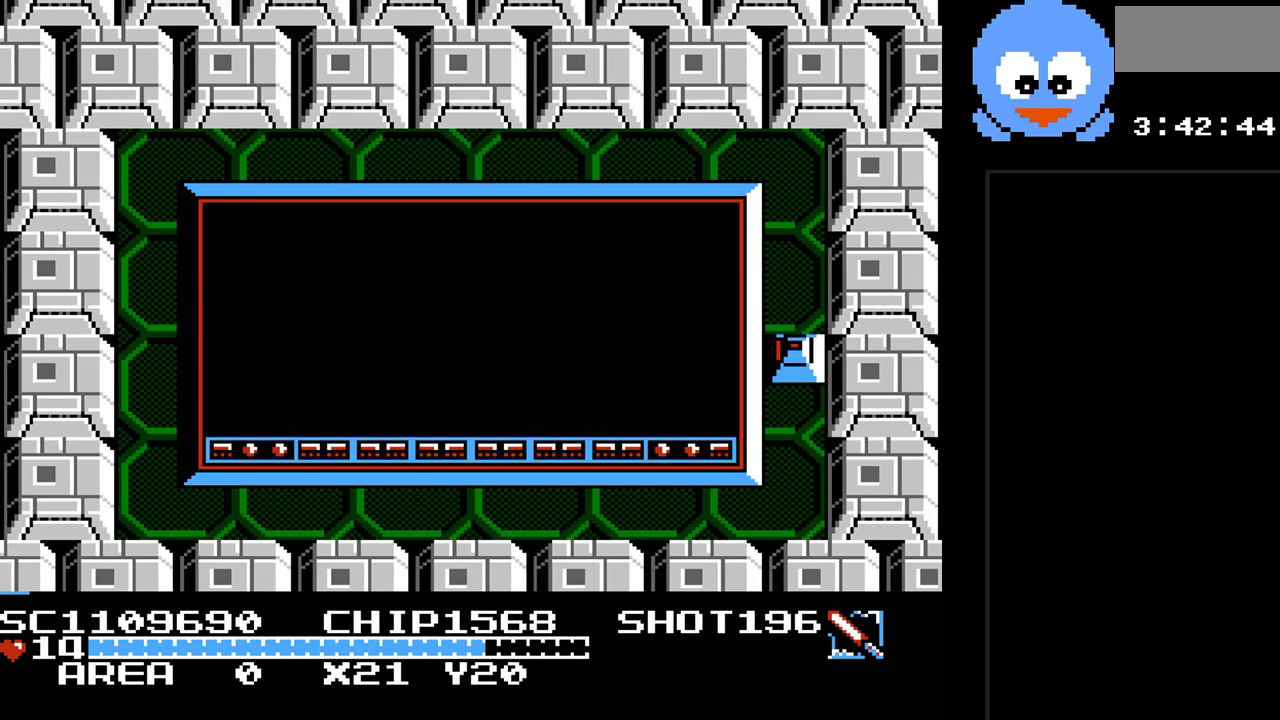
{"buttons": ["DPAD_DOWN"], "events": [[250, "DPAD_LEFT", "down"], [467, "DPAD_LEFT", "up"], [500, "DPAD_DOWN", "down"]]}
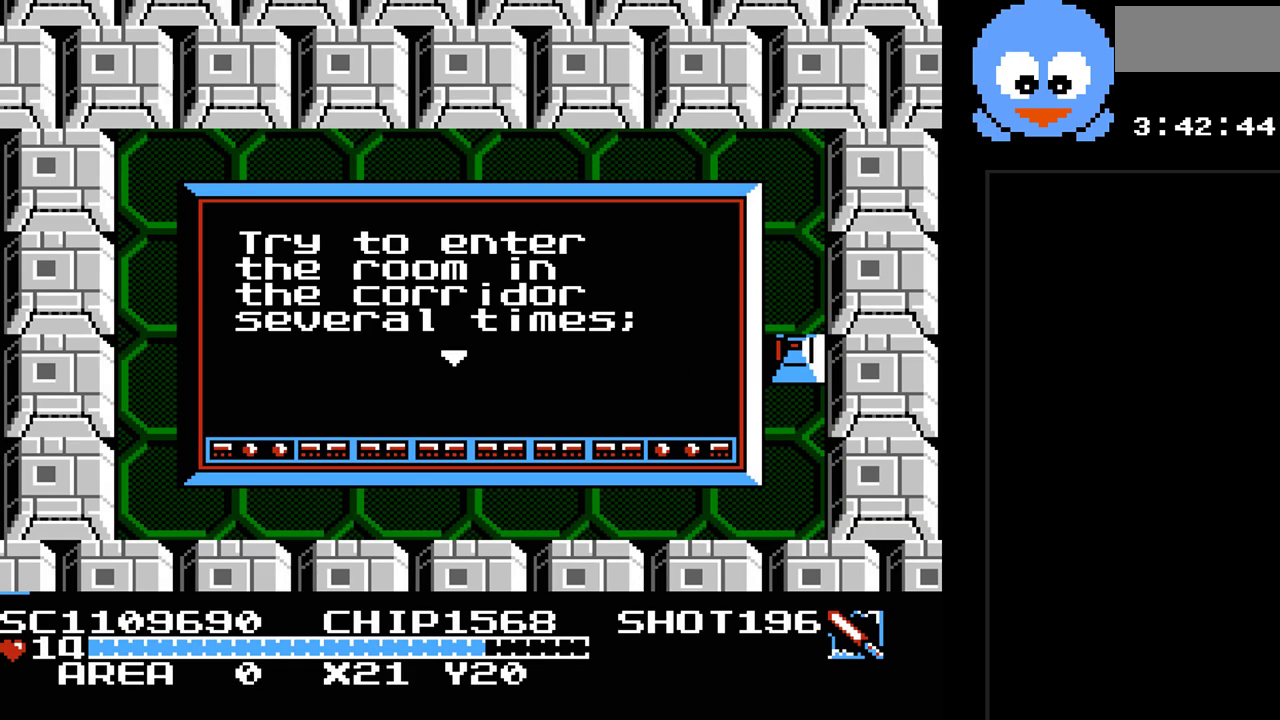
{"buttons": [], "events": [[200, "DPAD_DOWN", "up"]]}
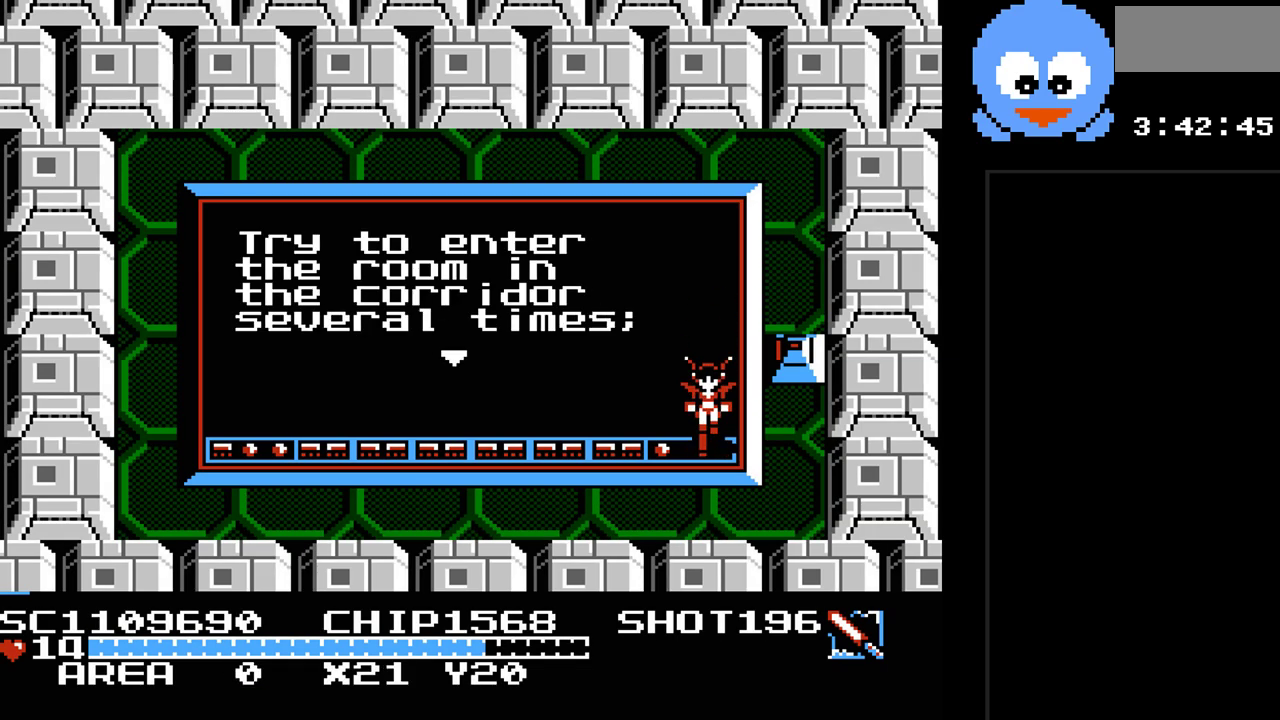
{"buttons": [], "events": []}
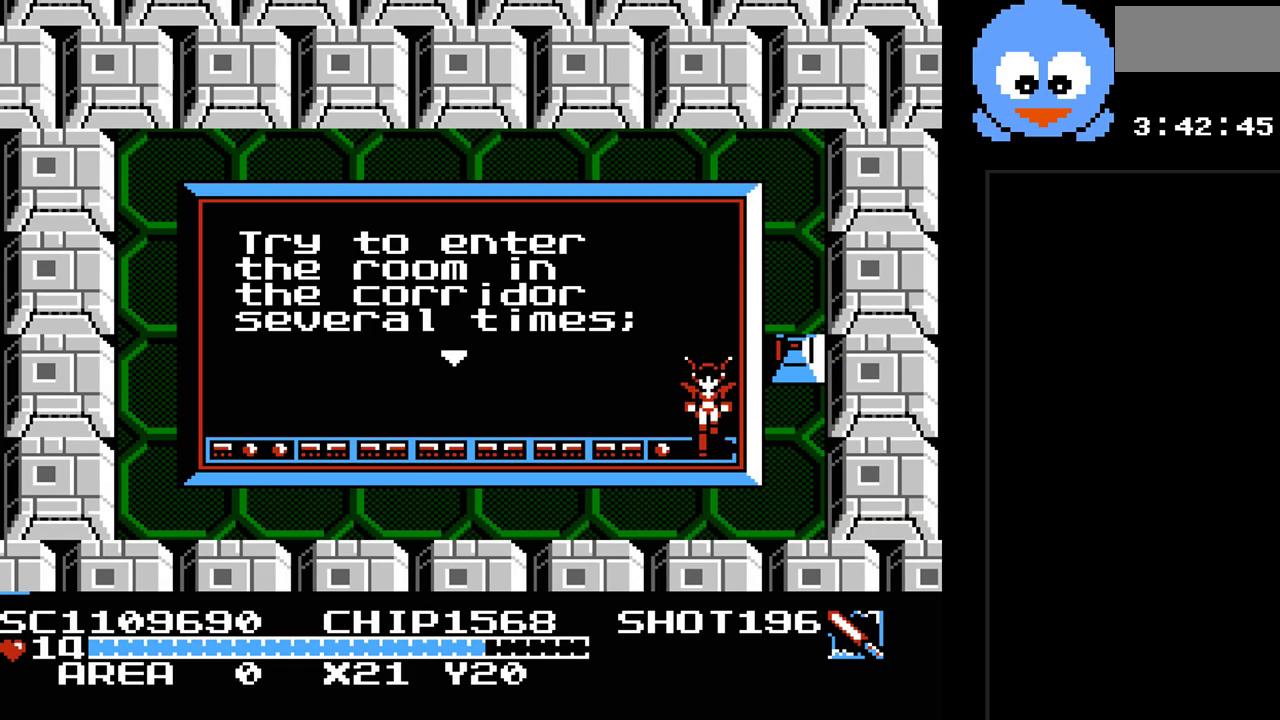
{"buttons": [], "events": []}
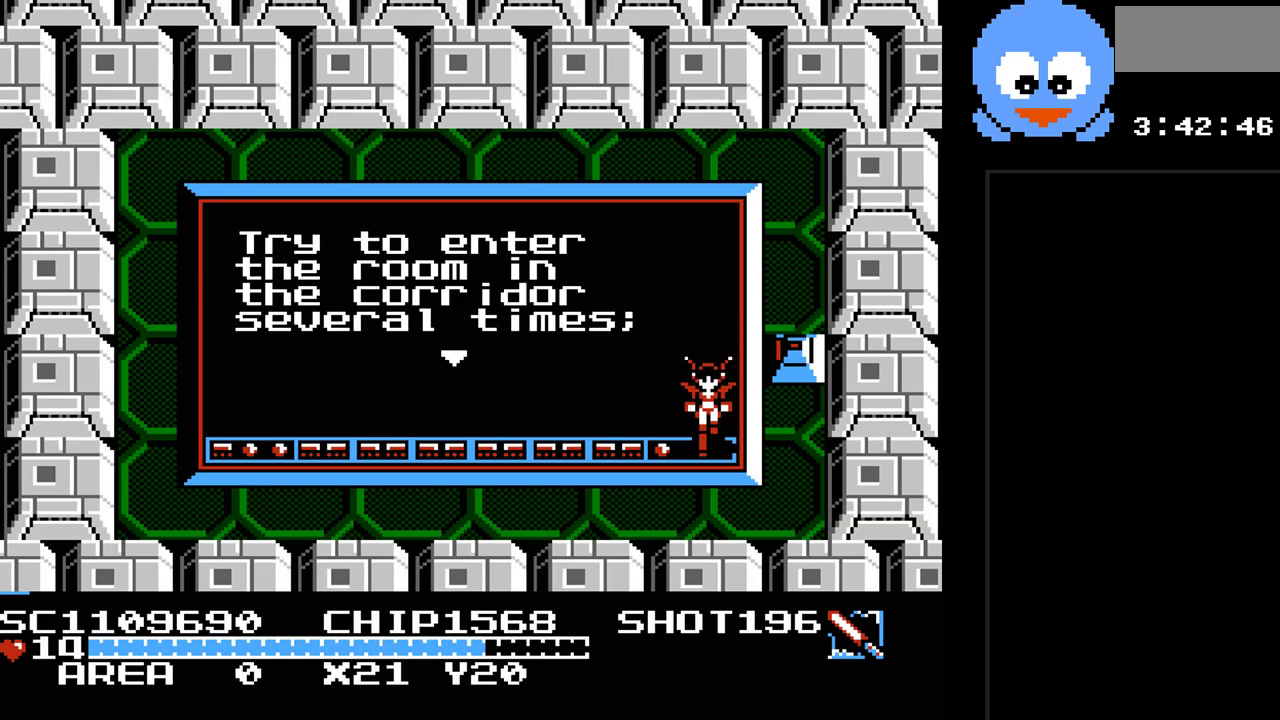
{"buttons": [], "events": []}
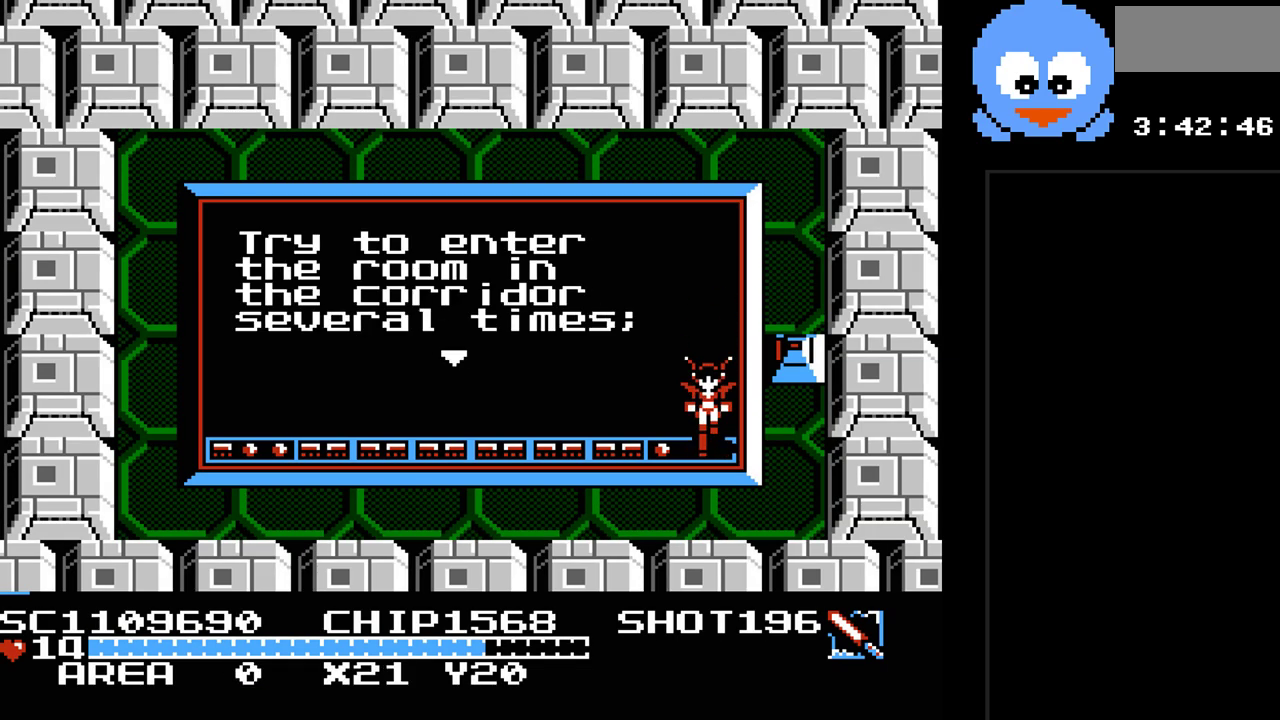
{"buttons": [], "events": []}
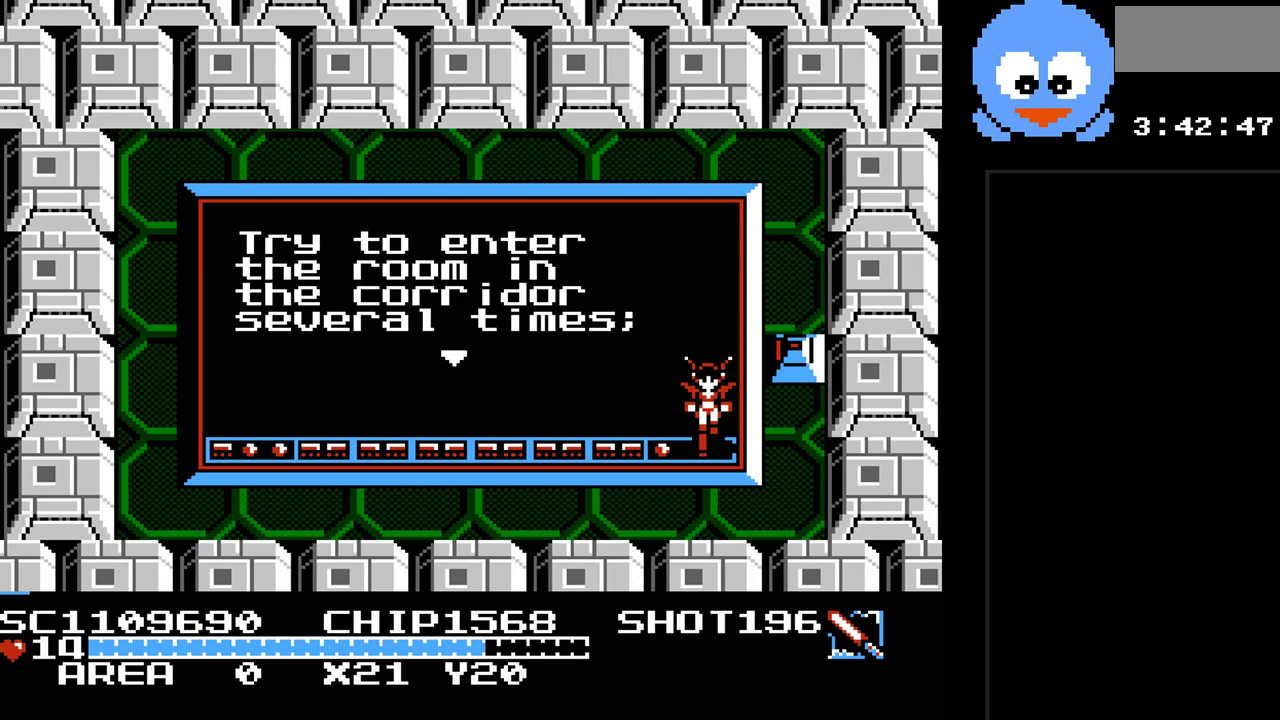
{"buttons": [], "events": [[250, "Y", "down"], [450, "Y", "up"]]}
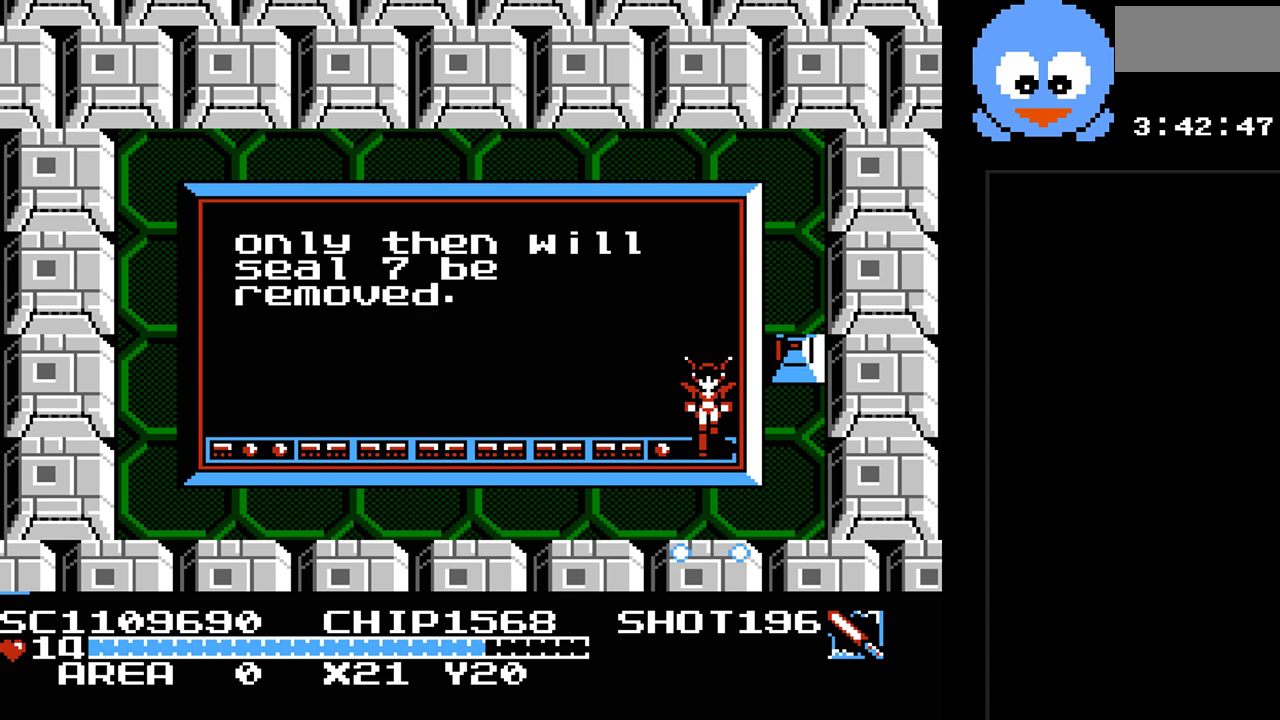
{"buttons": [], "events": []}
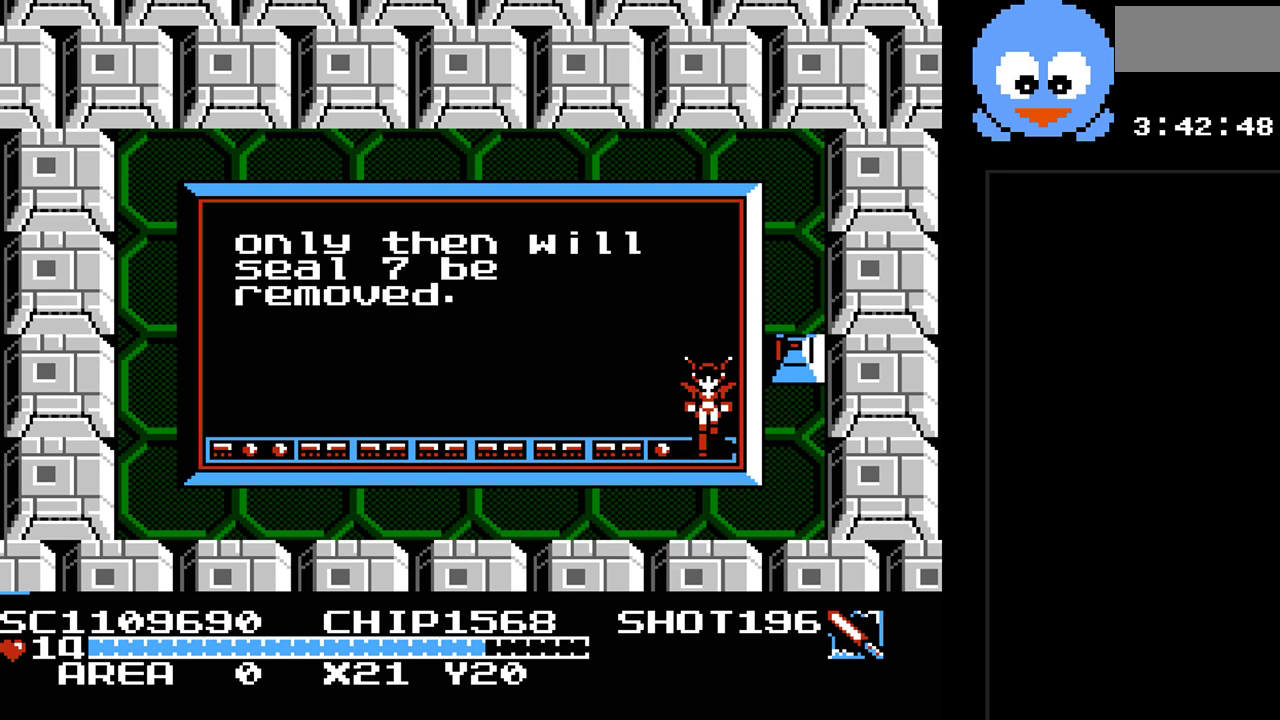
{"buttons": [], "events": [[283, "DPAD_LEFT", "down"], [467, "DPAD_LEFT", "up"]]}
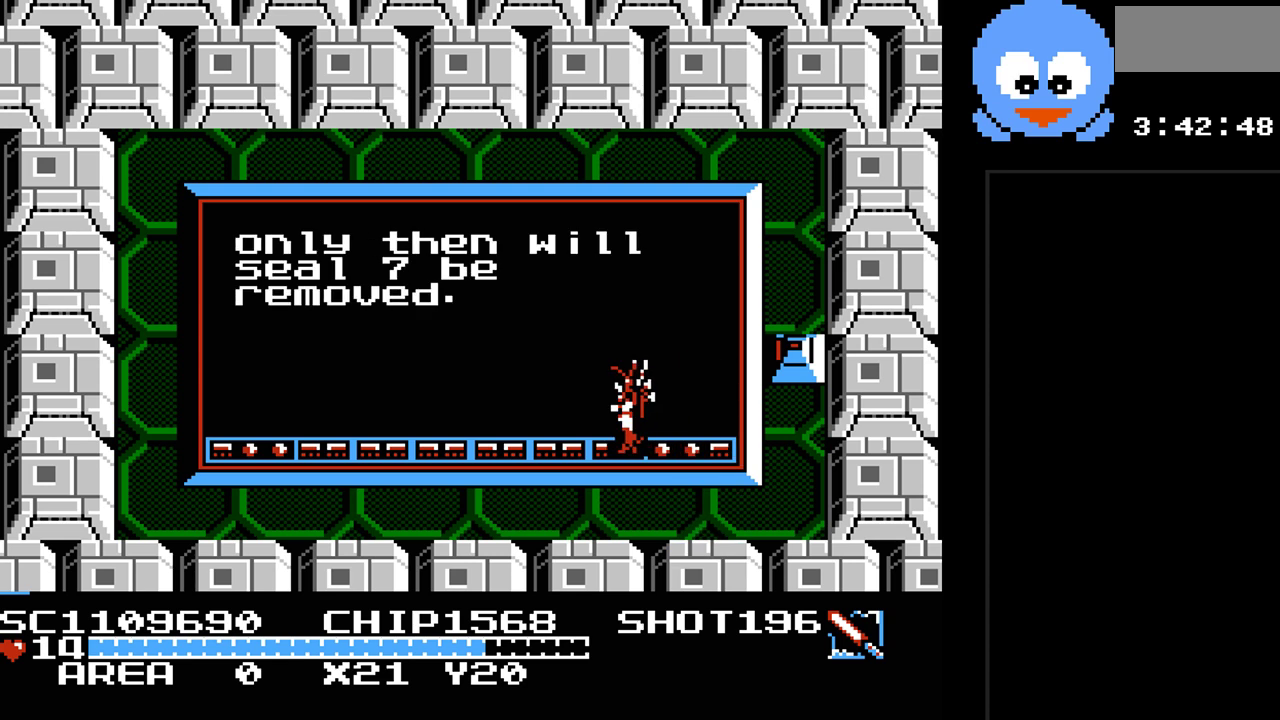
{"buttons": ["Y"], "events": [[333, "Y", "down"]]}
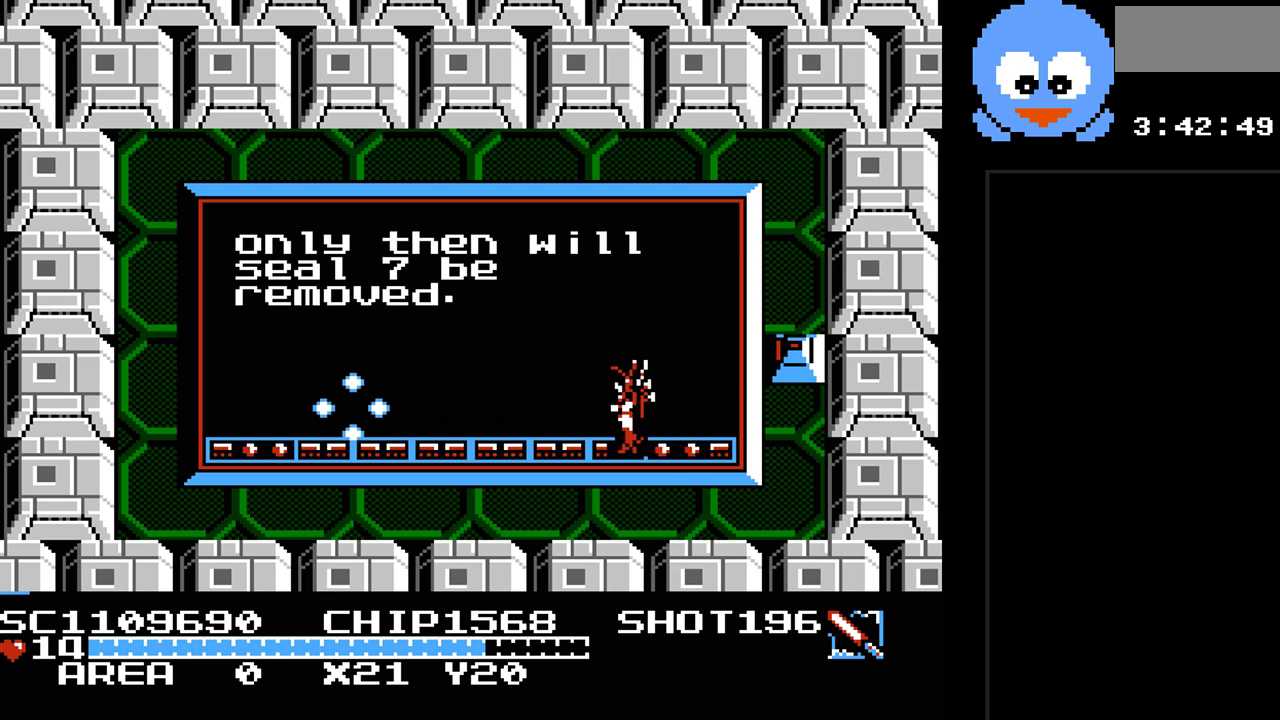
{"buttons": ["DPAD_RIGHT"], "events": [[50, "Y", "up"], [267, "DPAD_UP", "down"], [367, "DPAD_RIGHT", "down"], [433, "DPAD_UP", "up"]]}
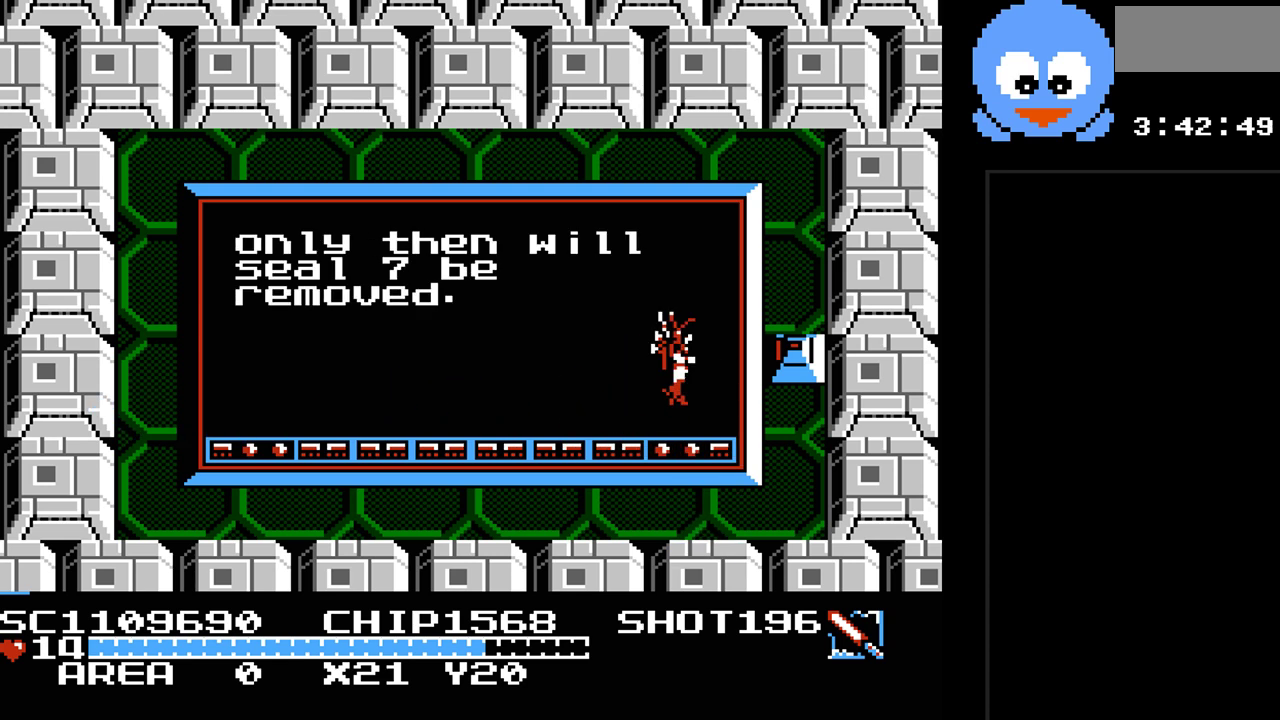
{"buttons": [], "events": [[33, "DPAD_RIGHT", "up"], [67, "Y", "down"], [483, "Y", "up"]]}
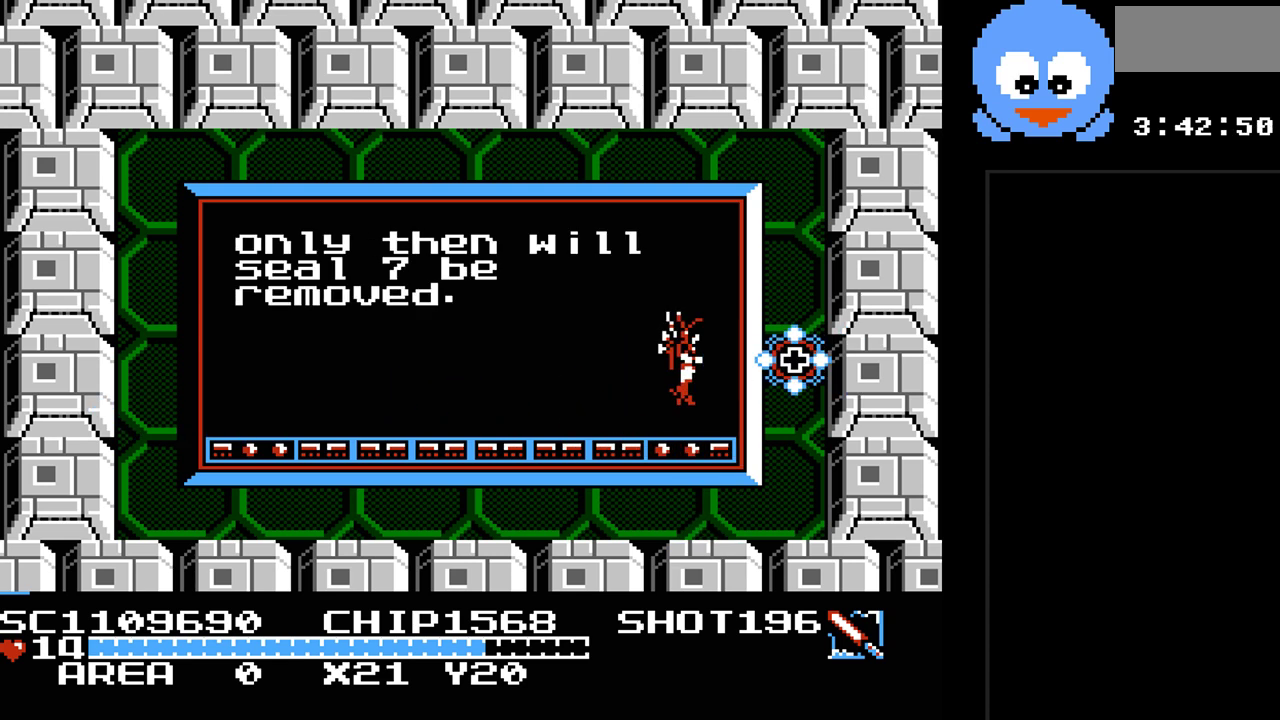
{"buttons": [], "events": [[17, "DPAD_RIGHT", "down"], [450, "DPAD_RIGHT", "up"]]}
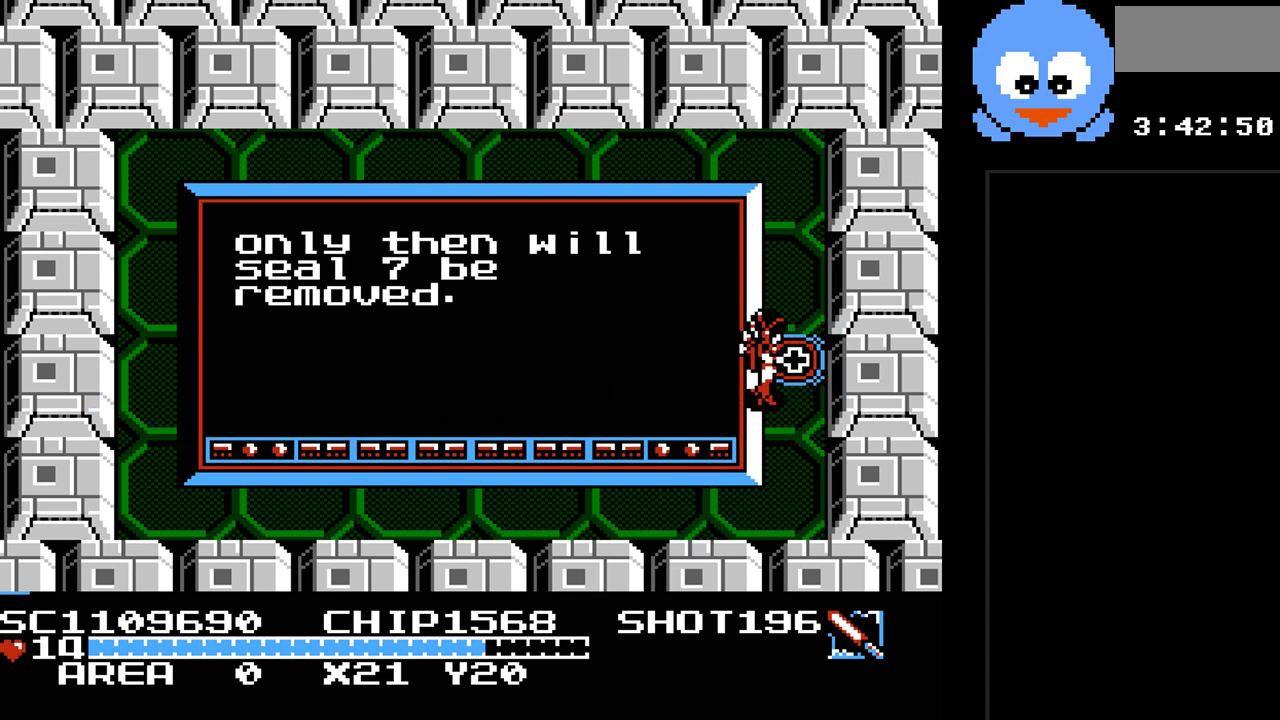
{"buttons": [], "events": []}
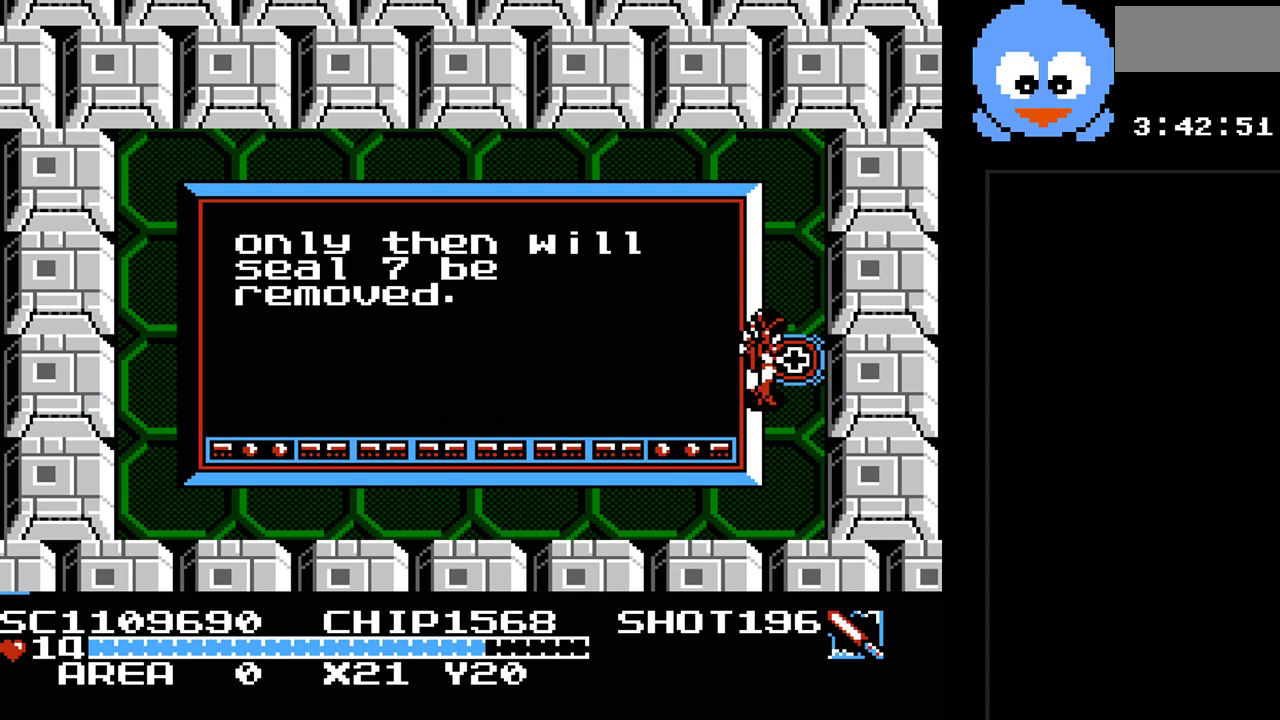
{"buttons": [], "events": []}
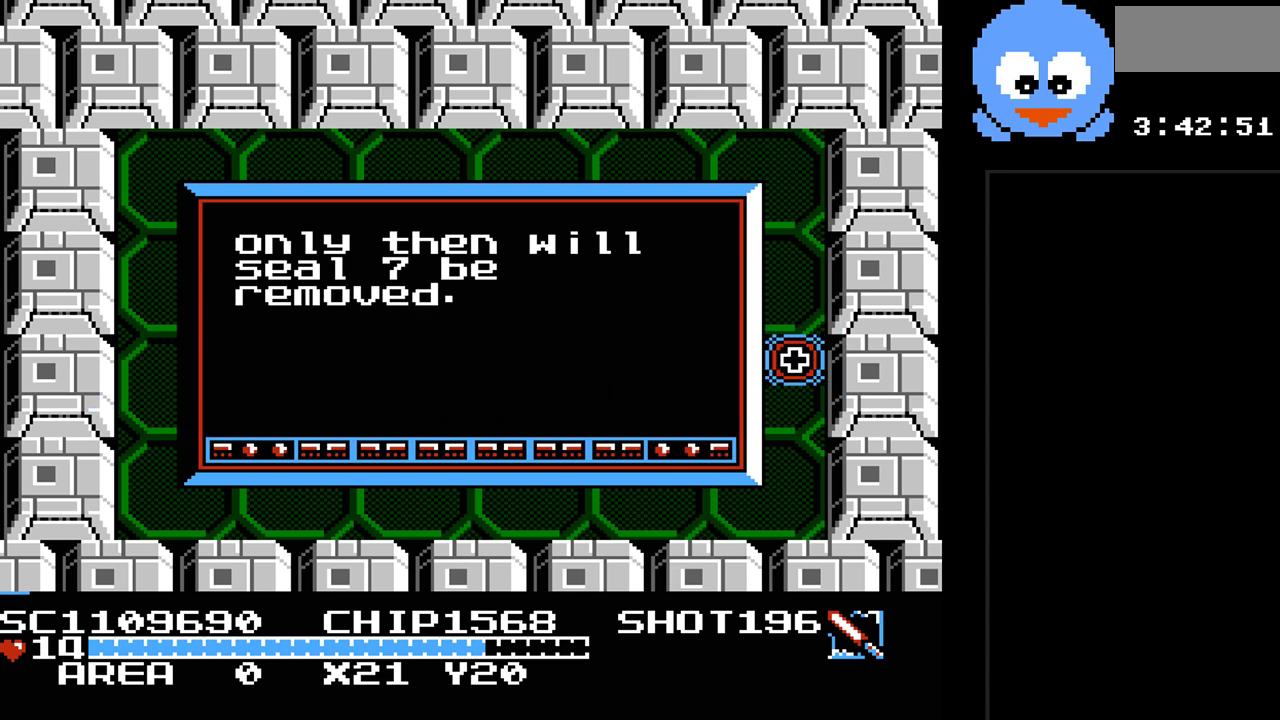
{"buttons": ["DPAD_RIGHT"], "events": [[500, "DPAD_RIGHT", "down"]]}
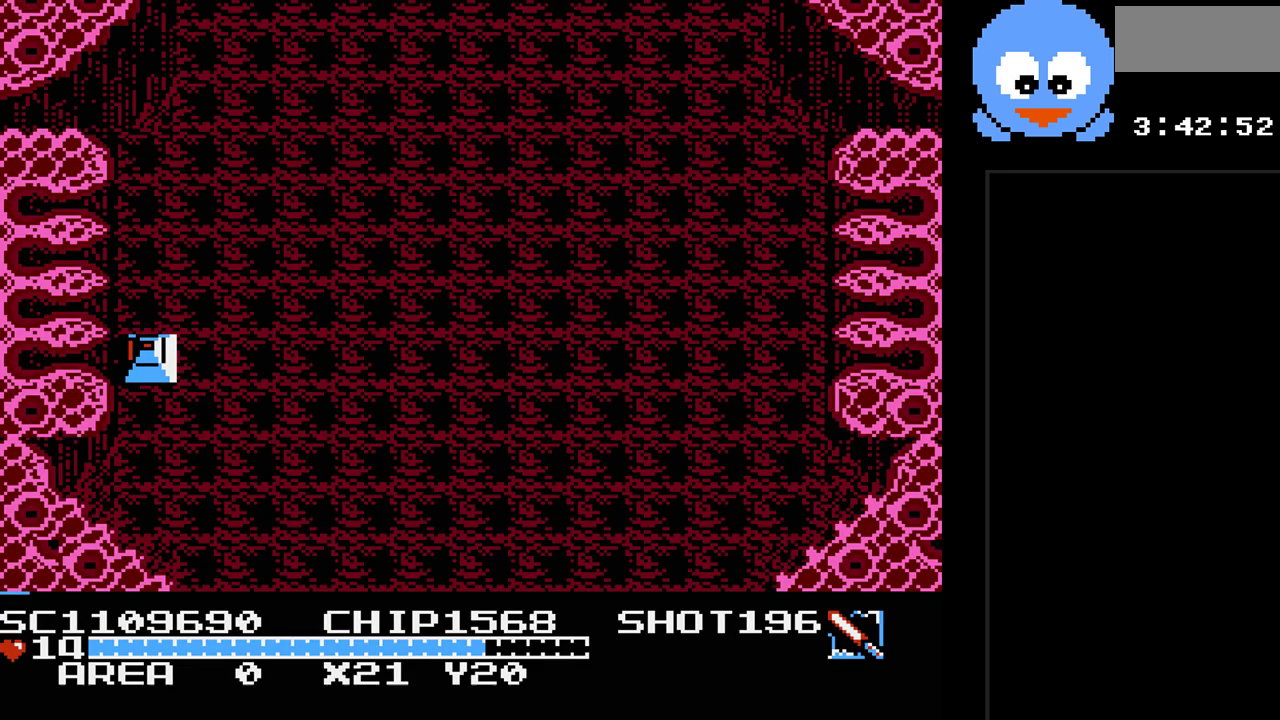
{"buttons": ["DPAD_DOWN", "DPAD_RIGHT"], "events": [[433, "DPAD_DOWN", "down"]]}
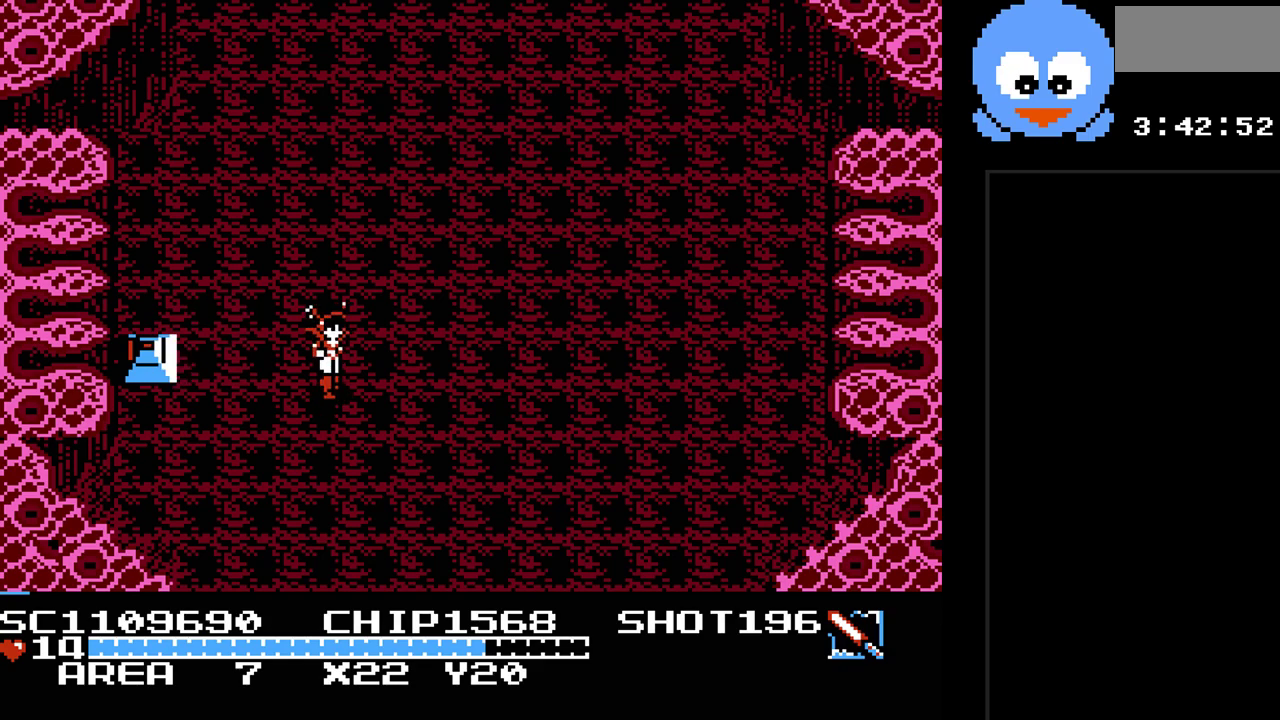
{"buttons": ["DPAD_DOWN"], "events": [[383, "DPAD_RIGHT", "up"]]}
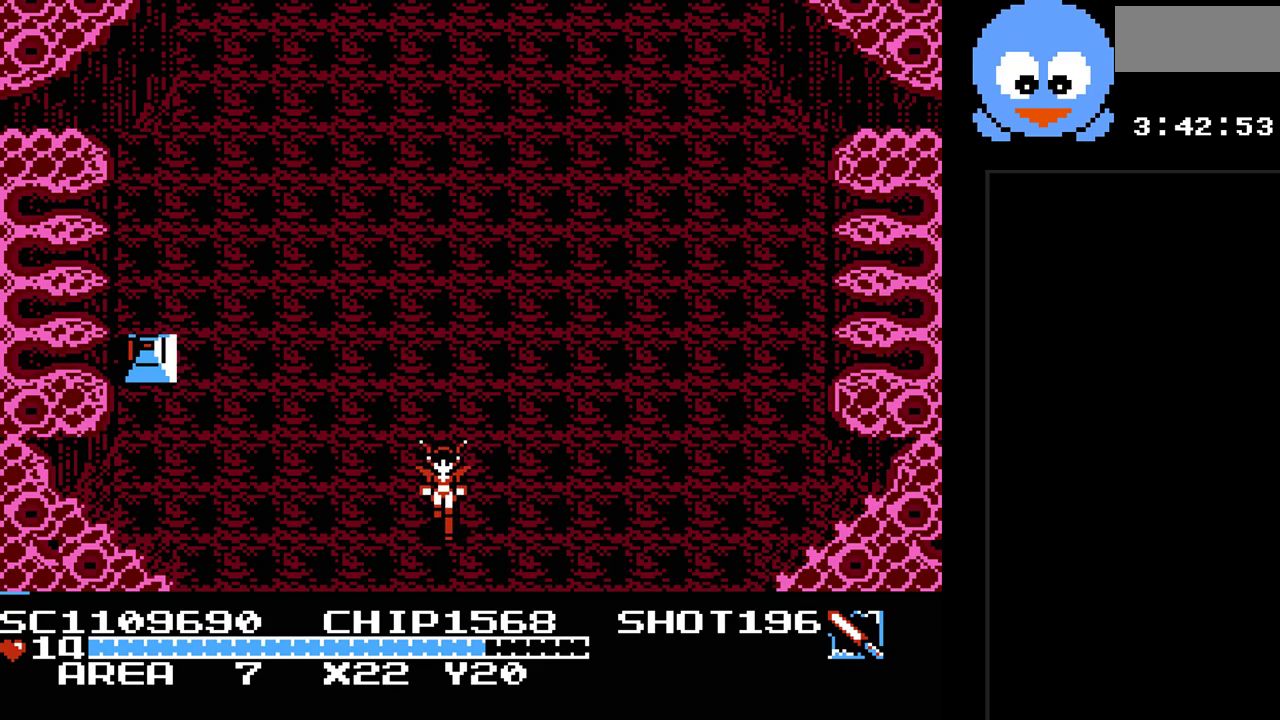
{"buttons": ["DPAD_DOWN"], "events": []}
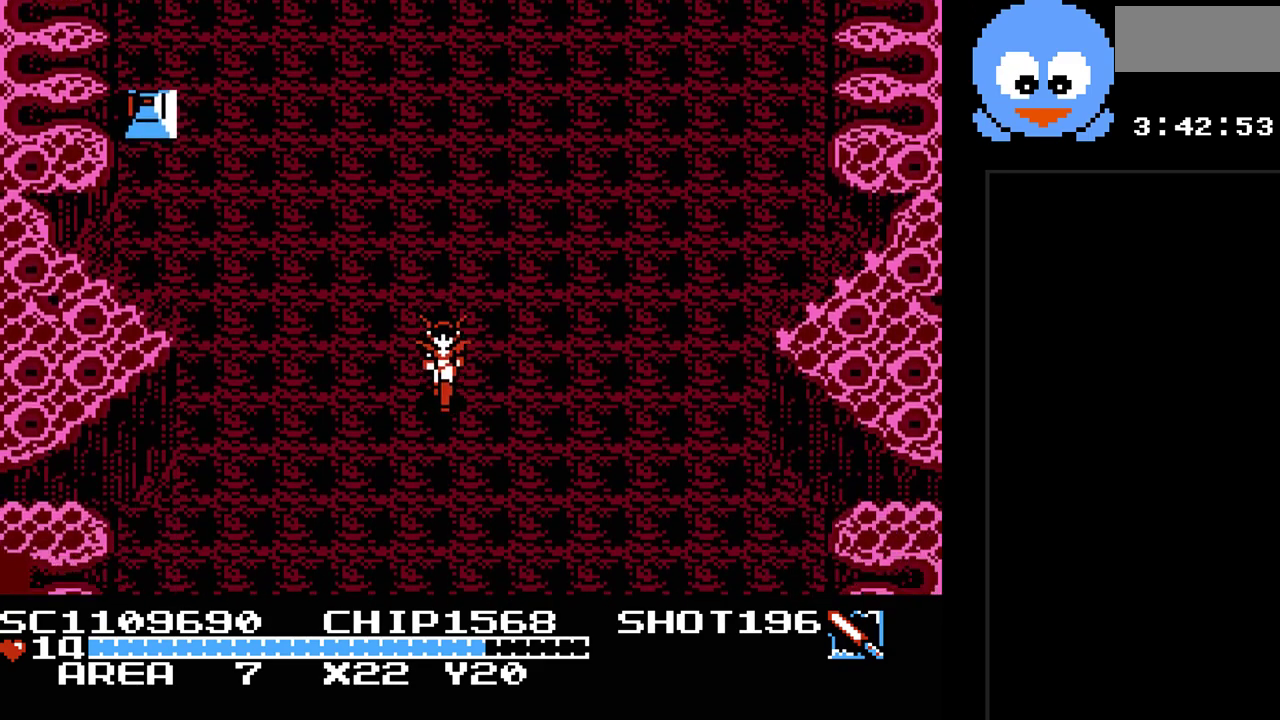
{"buttons": ["DPAD_DOWN"], "events": [[67, "DPAD_DOWN", "up"], [450, "DPAD_DOWN", "down"]]}
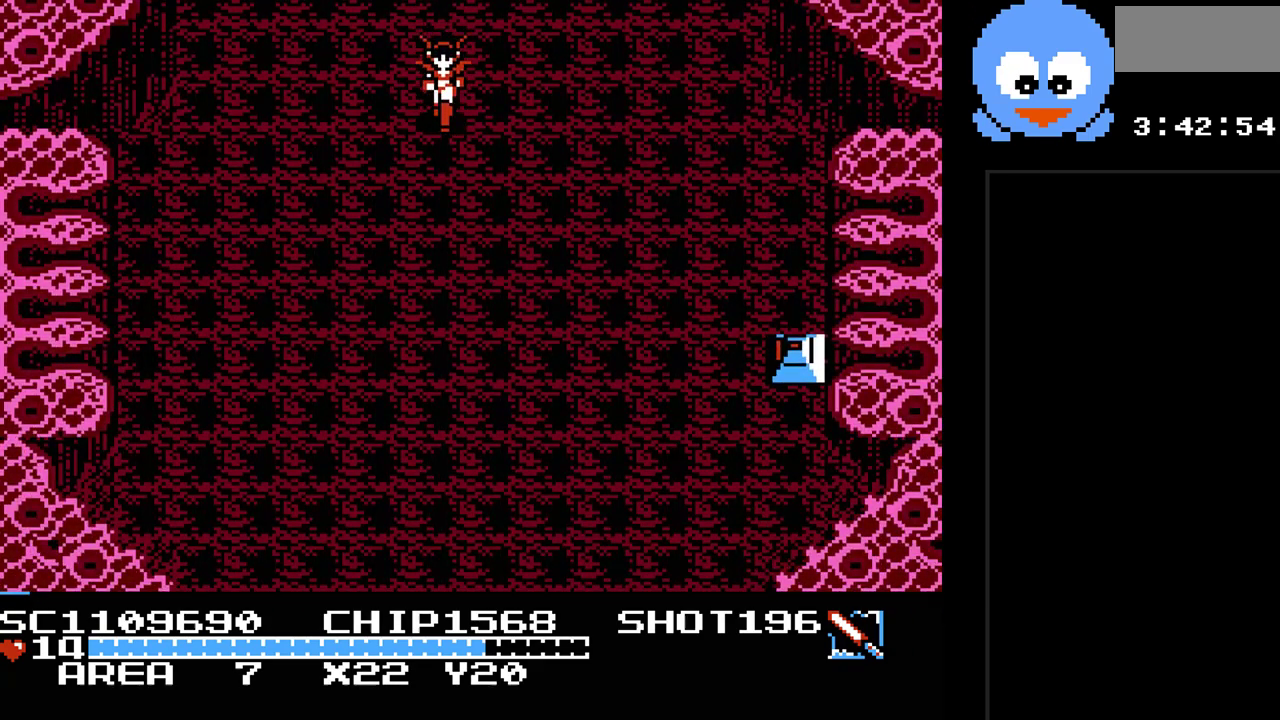
{"buttons": ["DPAD_DOWN"], "events": []}
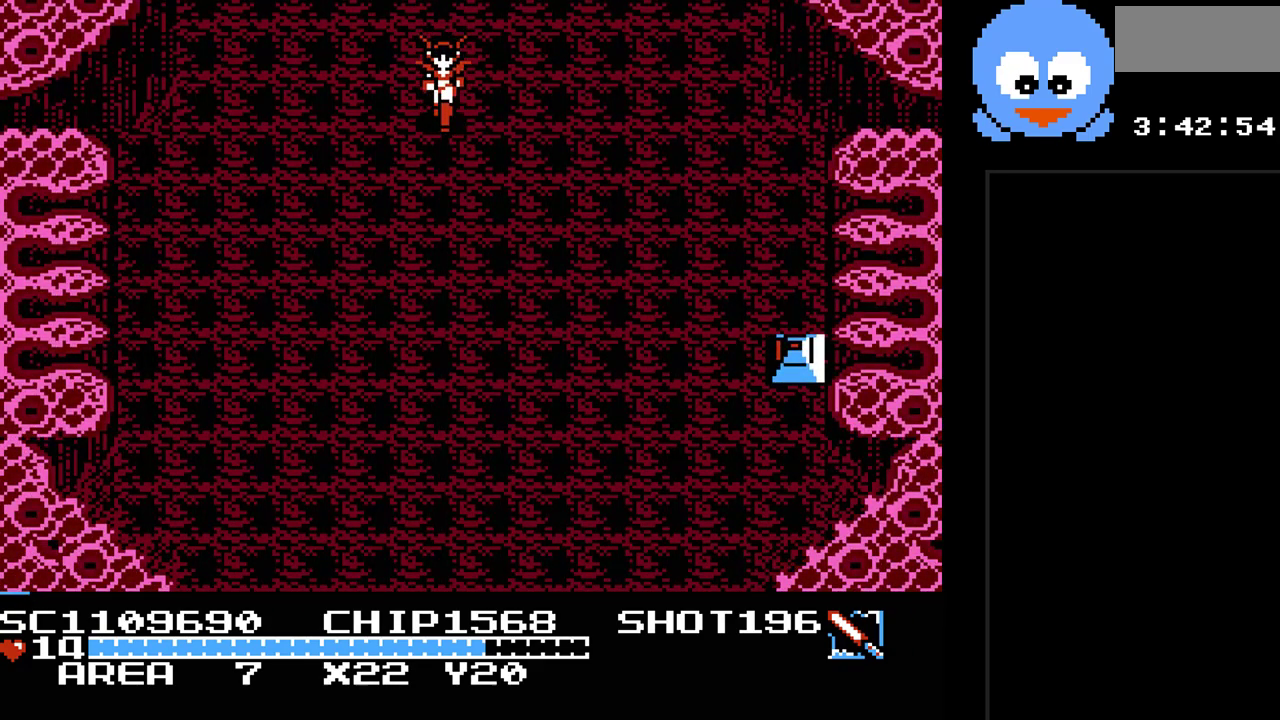
{"buttons": ["DPAD_DOWN"], "events": []}
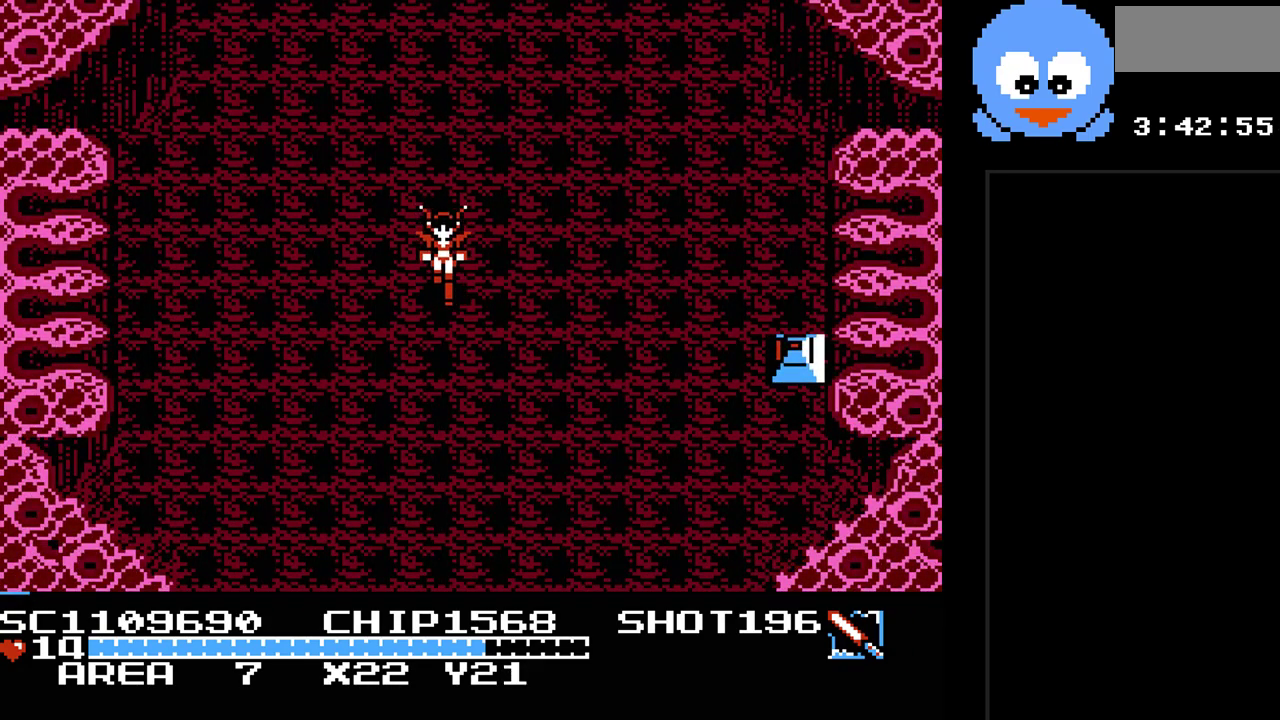
{"buttons": ["Y"], "events": [[217, "DPAD_DOWN", "up"], [217, "DPAD_RIGHT", "down"], [250, "Y", "down"], [383, "DPAD_RIGHT", "up"]]}